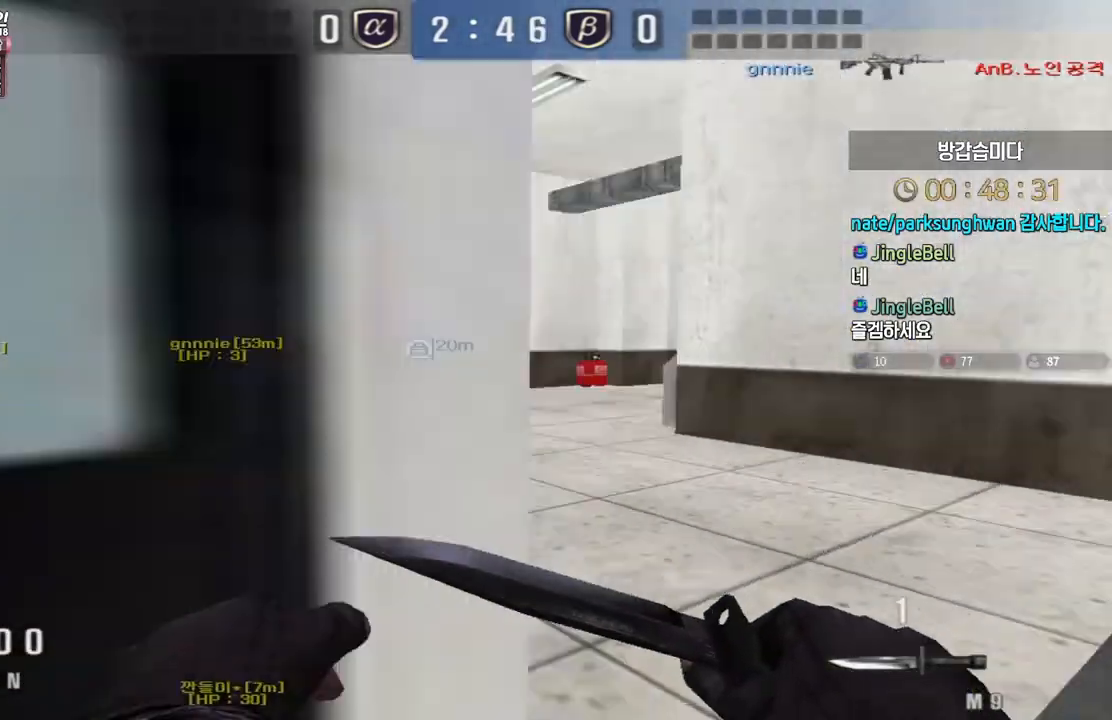
Gameplay with keyboard; each line is a JSON object with the keys held at the frame after it. "events" lists presses ("down") and releases ("up") of "a", "ctrl", "d", "e", "f", "q", "r", "s", "shift", "space", "tab" and "w" between this image and that frame as [ms after this image, input, new state], when the widget could be followed in between. No other keys are recorded. Mouse input is not recorded.
{"keys": ["d", "w"], "events": [[67, "ctrl", "up"], [67, "d", "down"], [67, "w", "down"], [317, "d", "up"], [333, "ctrl", "down"], [350, "w", "up"], [433, "ctrl", "up"], [433, "d", "down"], [450, "w", "down"]]}
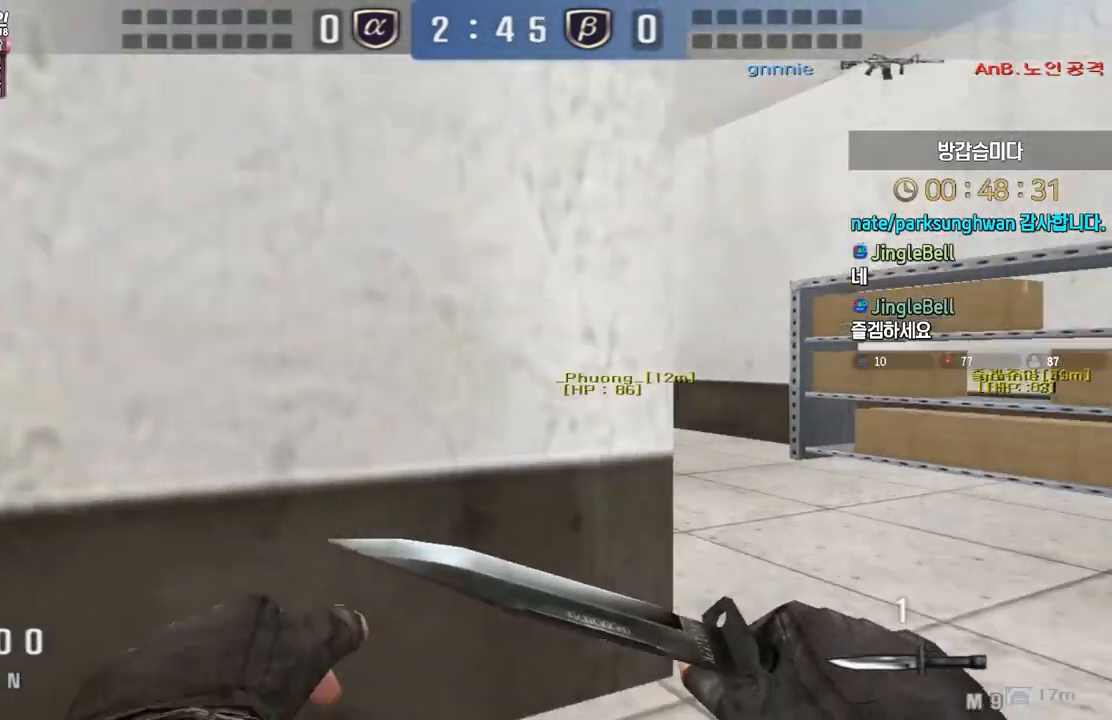
{"keys": ["ctrl", "space"], "events": [[183, "d", "up"], [200, "ctrl", "down"], [217, "w", "up"], [317, "a", "down"], [317, "ctrl", "up"], [317, "w", "down"], [450, "ctrl", "down"], [467, "w", "up"], [483, "a", "up"], [483, "space", "down"]]}
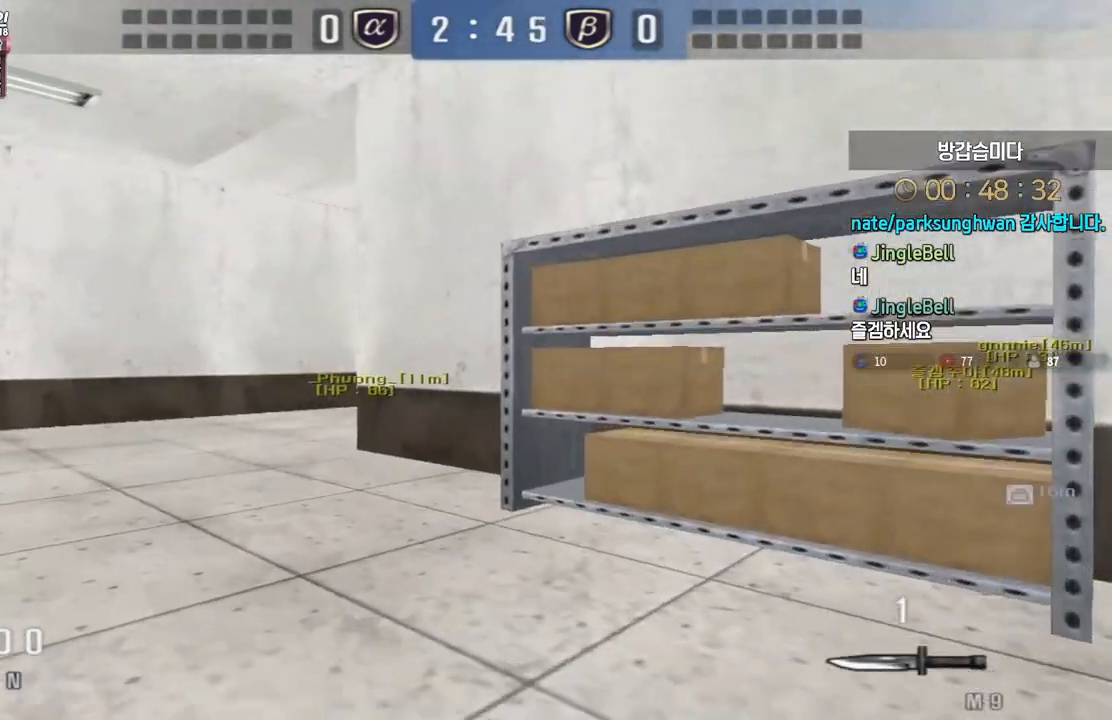
{"keys": ["a", "w"], "events": [[17, "ctrl", "up"], [50, "a", "down"], [50, "space", "up"], [50, "w", "down"]]}
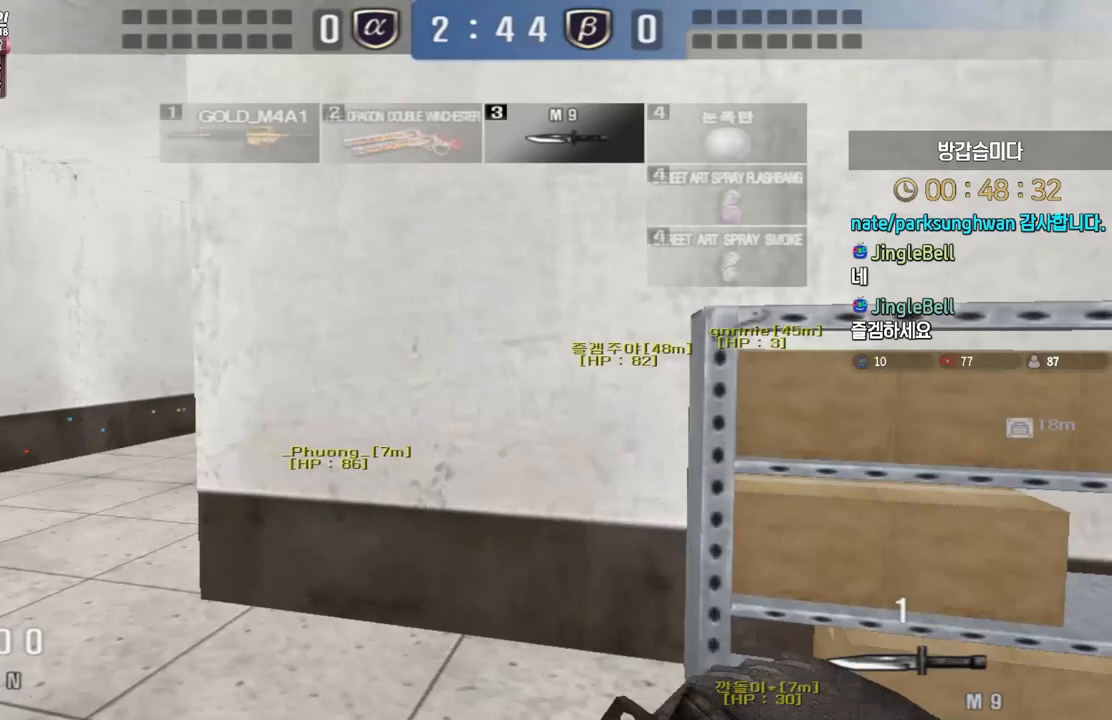
{"keys": [], "events": [[183, "ctrl", "down"], [200, "a", "up"], [200, "space", "down"], [200, "w", "up"], [267, "ctrl", "up"], [267, "space", "up"]]}
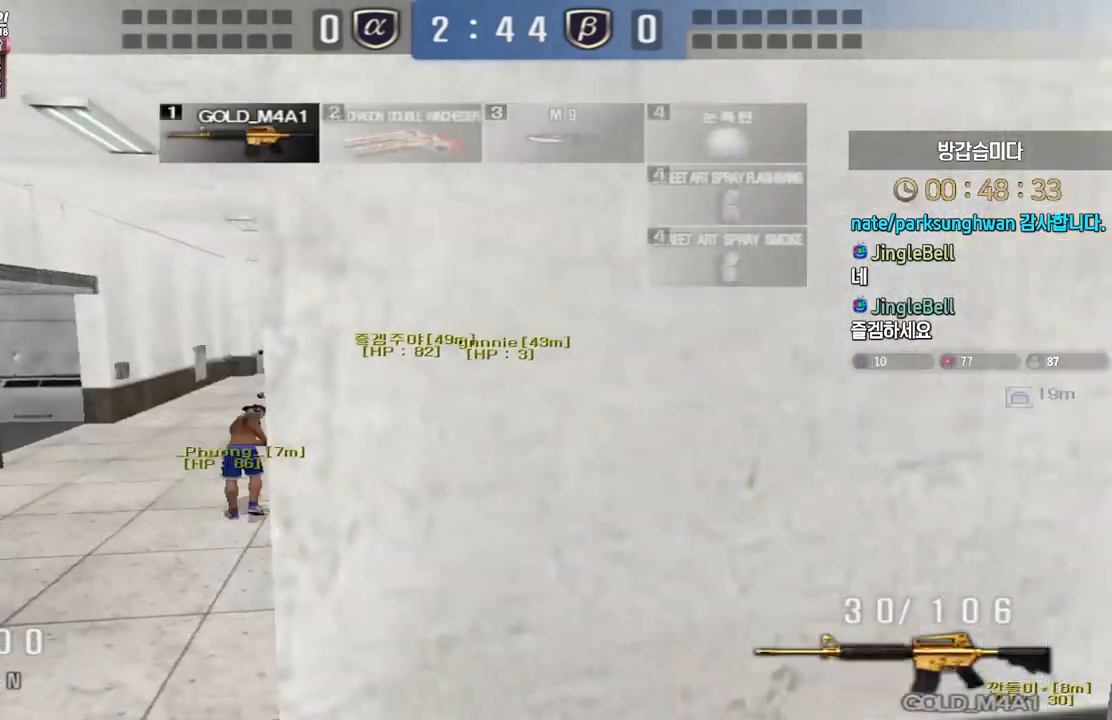
{"keys": ["space"], "events": [[250, "a", "down"], [250, "w", "down"], [417, "ctrl", "down"], [450, "a", "up"], [450, "space", "down"], [450, "w", "up"], [483, "ctrl", "up"]]}
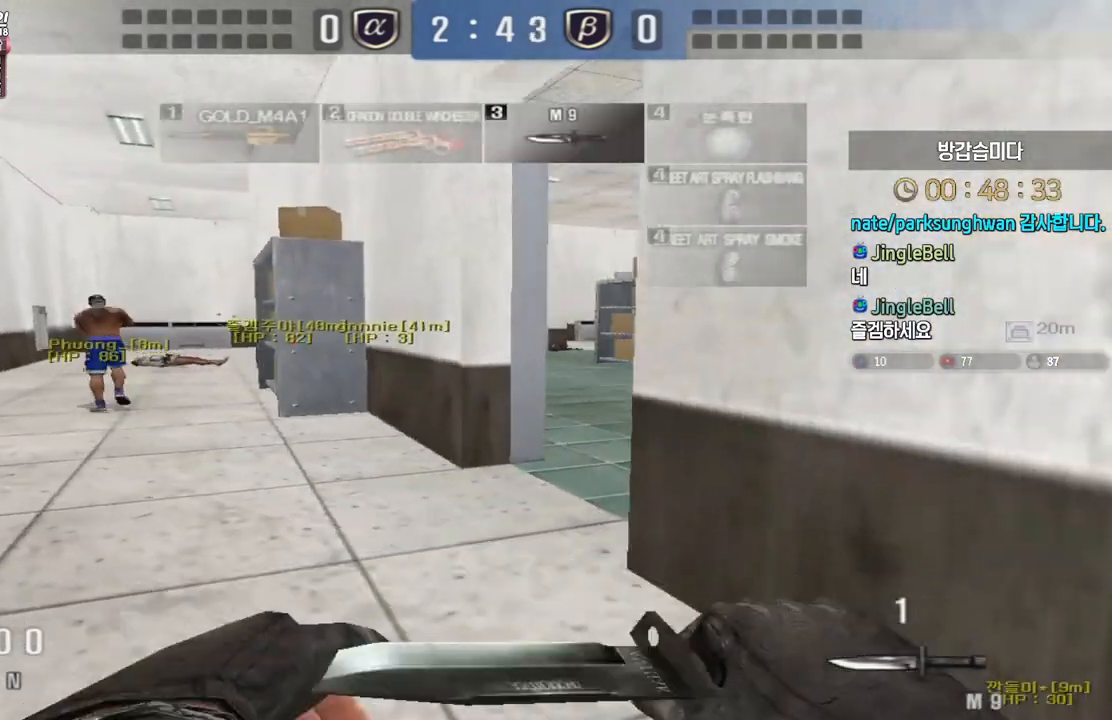
{"keys": ["a", "w"], "events": [[17, "space", "up"], [467, "a", "down"], [500, "w", "down"]]}
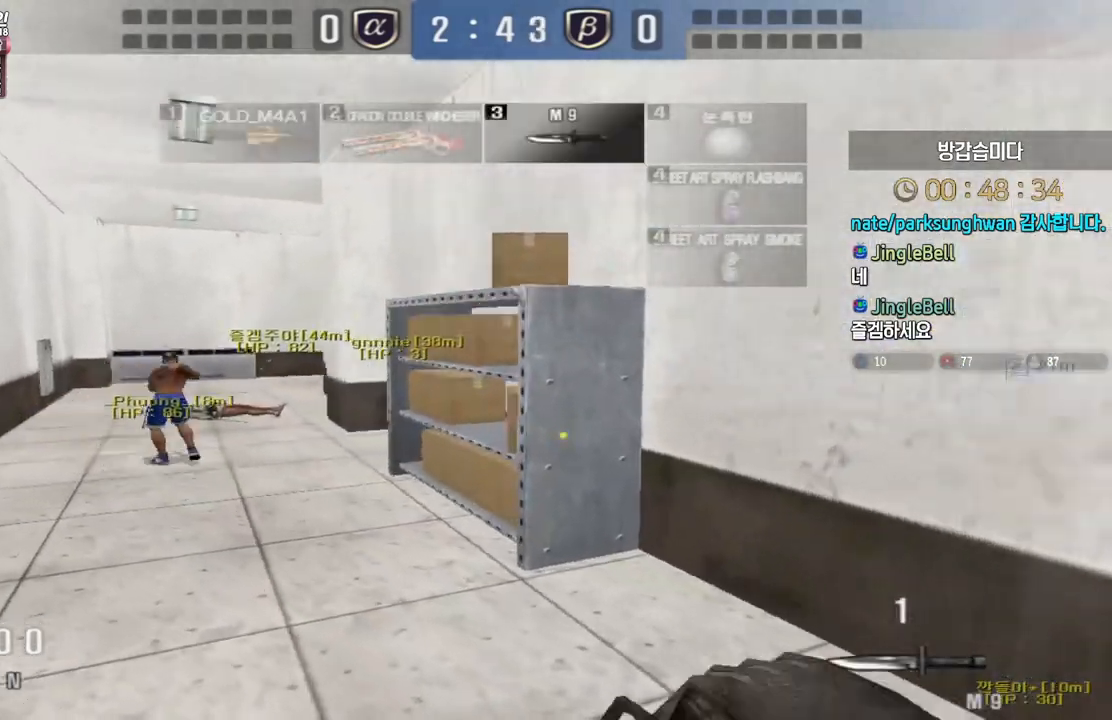
{"keys": [], "events": [[167, "ctrl", "down"], [217, "a", "up"], [217, "ctrl", "up"], [217, "space", "down"], [217, "w", "up"], [267, "space", "up"]]}
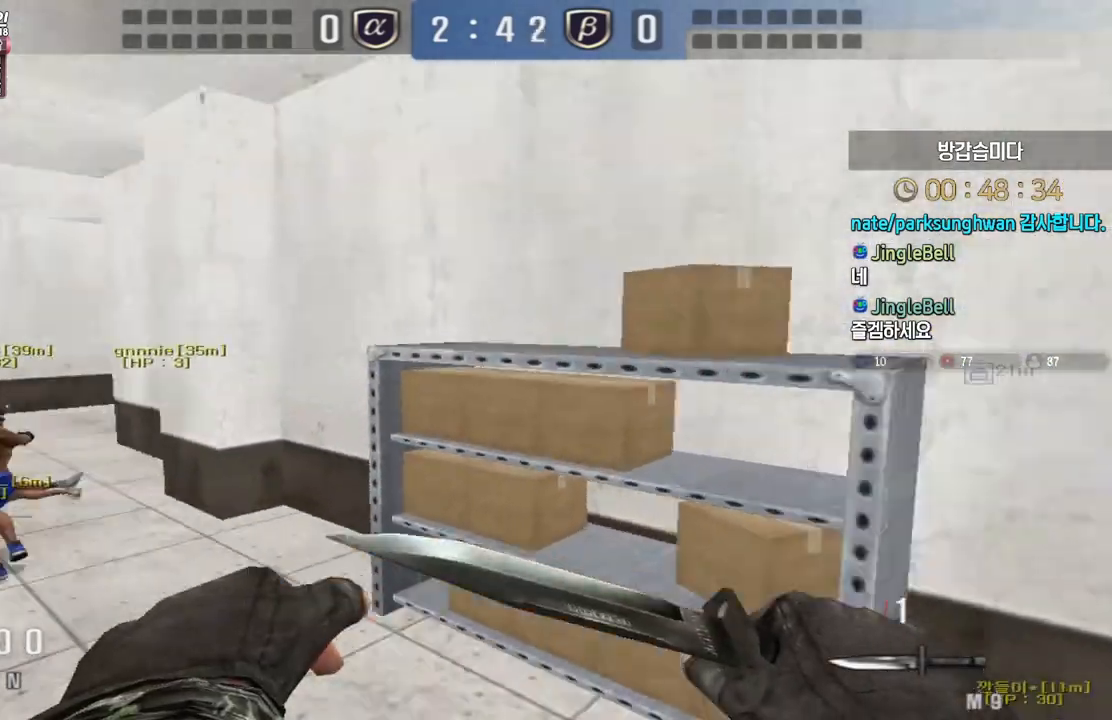
{"keys": ["a", "w"], "events": [[367, "a", "down"], [400, "w", "down"]]}
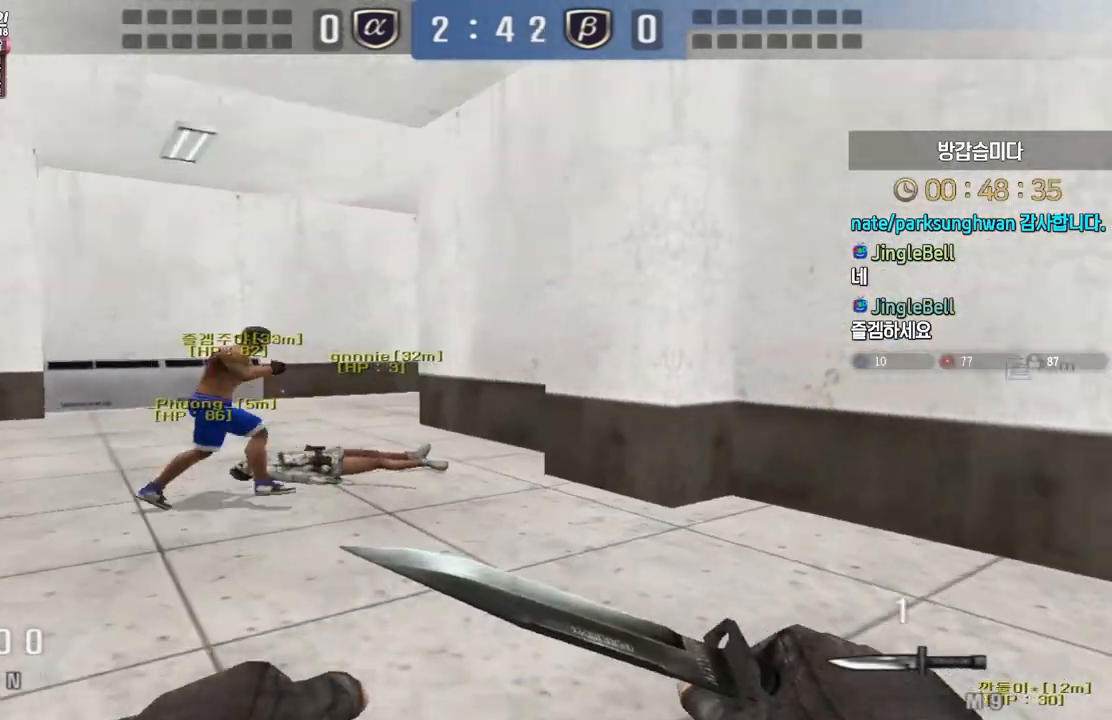
{"keys": [], "events": [[117, "ctrl", "down"], [117, "w", "up"], [133, "a", "up"], [200, "w", "down"], [217, "a", "down"], [217, "ctrl", "up"], [317, "ctrl", "down"], [333, "a", "up"], [333, "w", "up"], [367, "space", "down"], [383, "ctrl", "up"], [417, "space", "up"]]}
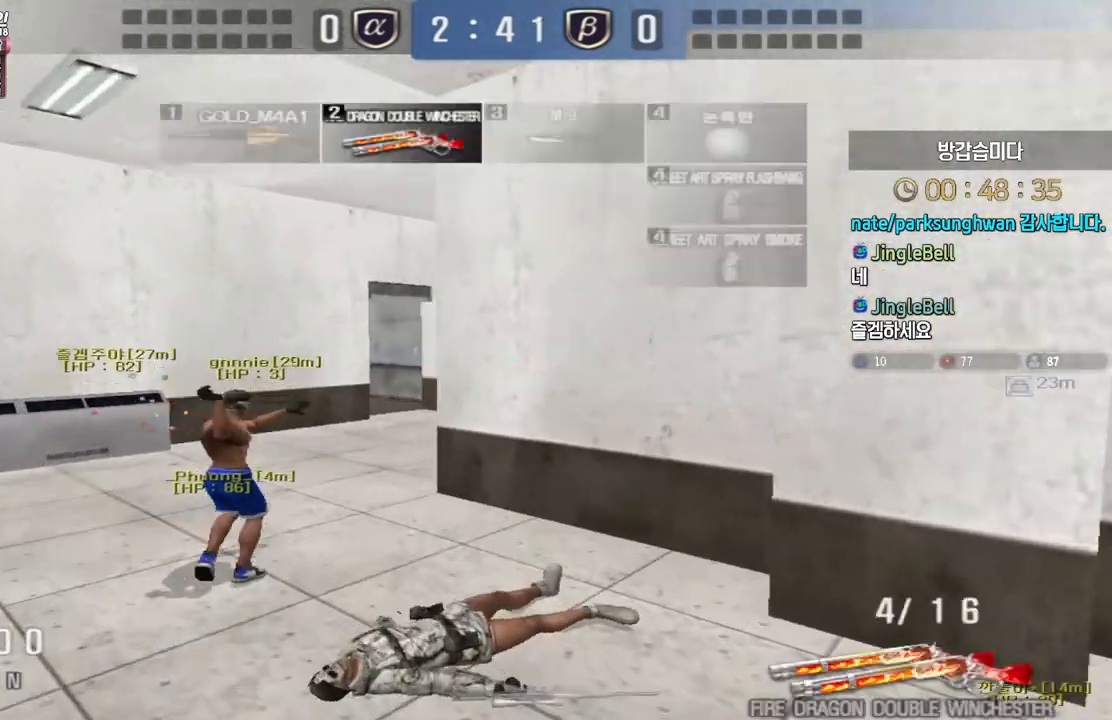
{"keys": ["a", "w"], "events": [[433, "w", "down"], [450, "a", "down"]]}
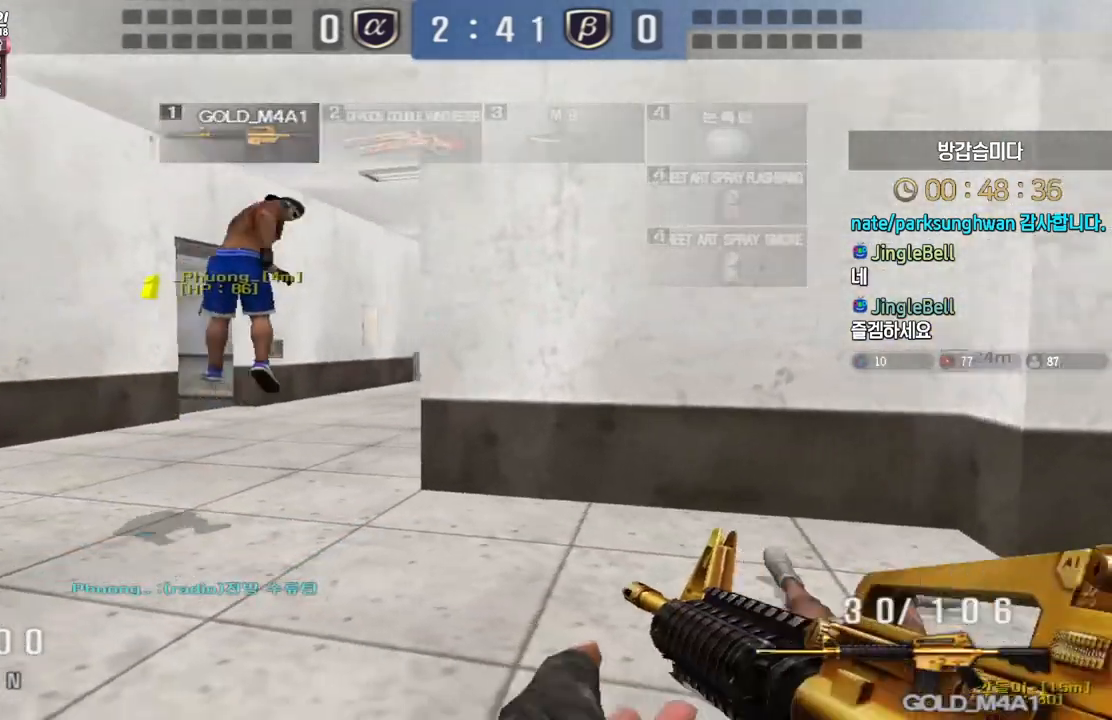
{"keys": ["d", "w"], "events": [[33, "ctrl", "down"], [67, "a", "up"], [83, "ctrl", "up"], [83, "space", "down"], [83, "w", "up"], [133, "space", "up"], [300, "d", "down"], [300, "w", "down"]]}
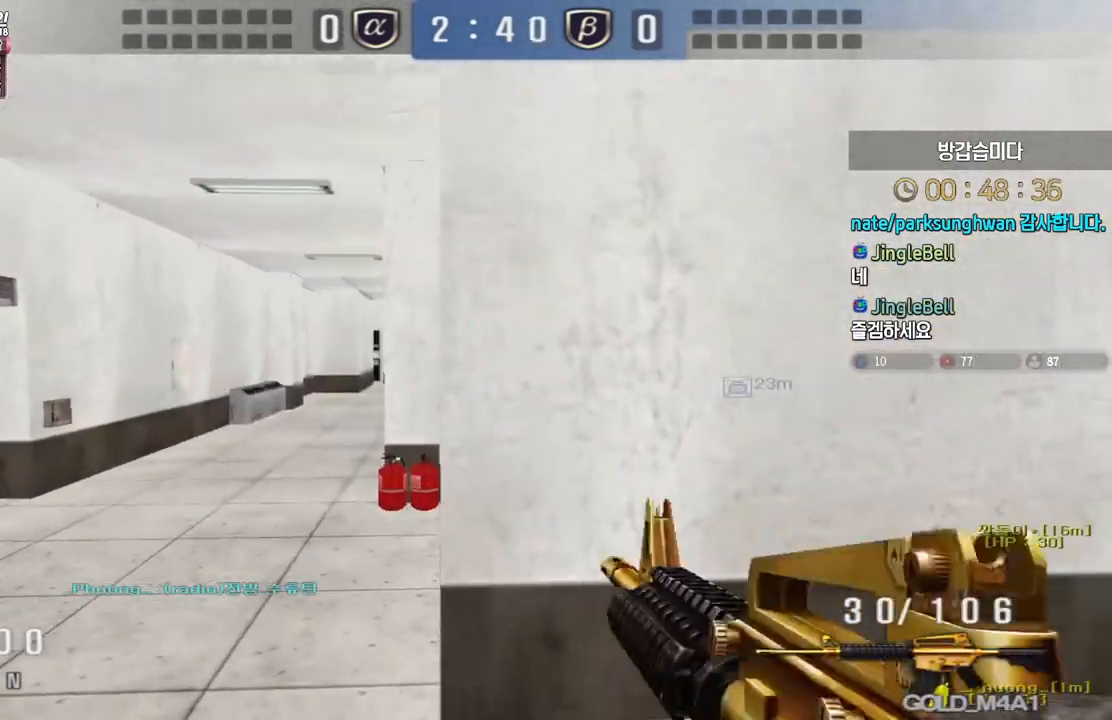
{"keys": ["d", "w"], "events": [[333, "ctrl", "down"], [350, "d", "up"], [367, "w", "up"], [450, "ctrl", "up"], [450, "w", "down"], [467, "d", "down"]]}
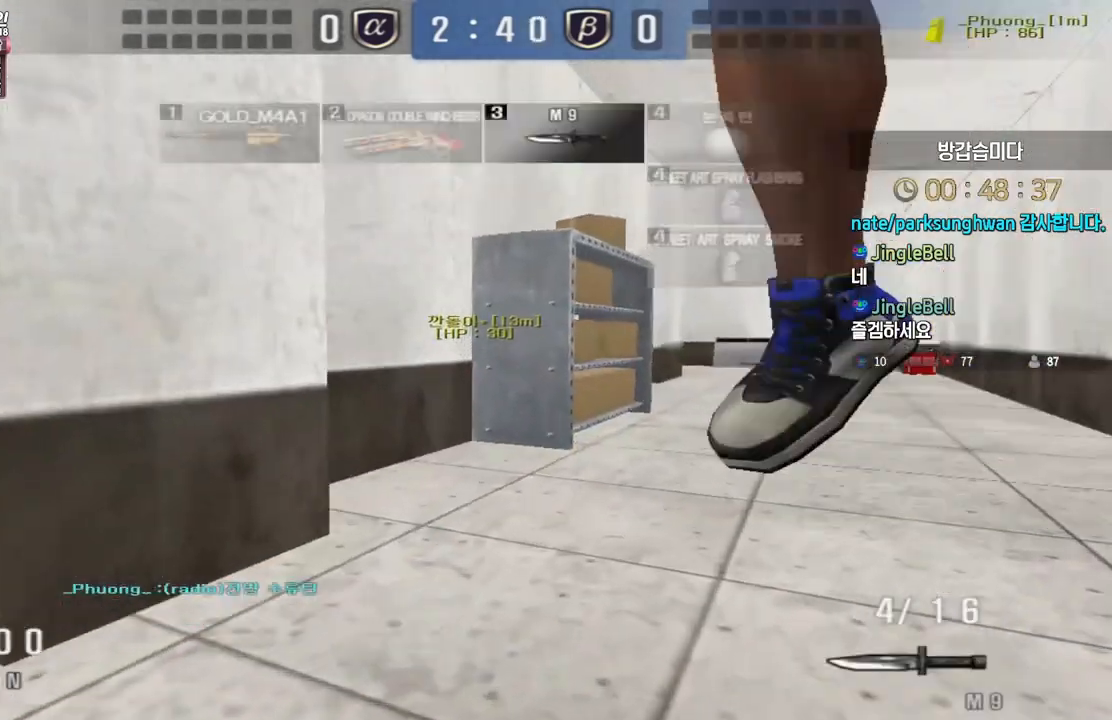
{"keys": ["d", "tab", "w"], "events": [[50, "ctrl", "down"], [67, "d", "up"], [67, "space", "down"], [67, "w", "up"], [133, "ctrl", "up"], [167, "space", "up"], [300, "d", "down"], [300, "w", "down"], [333, "tab", "down"]]}
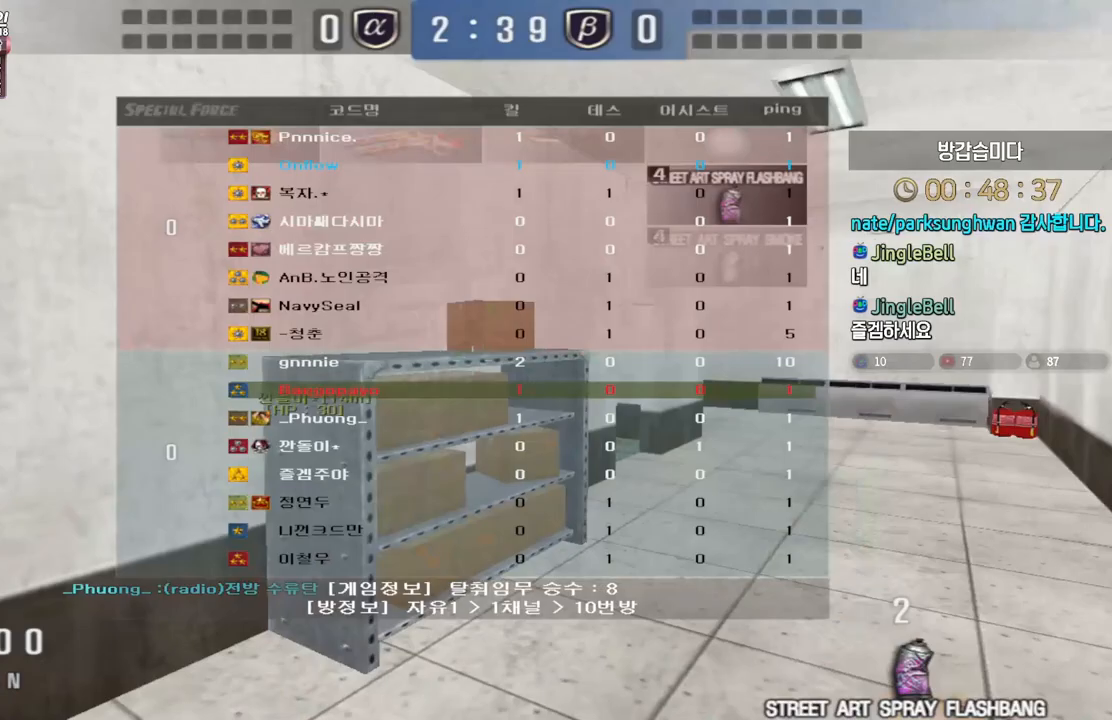
{"keys": [], "events": [[283, "ctrl", "down"], [283, "tab", "up"], [300, "d", "up"], [300, "space", "down"], [300, "w", "up"], [367, "space", "up"], [433, "ctrl", "up"]]}
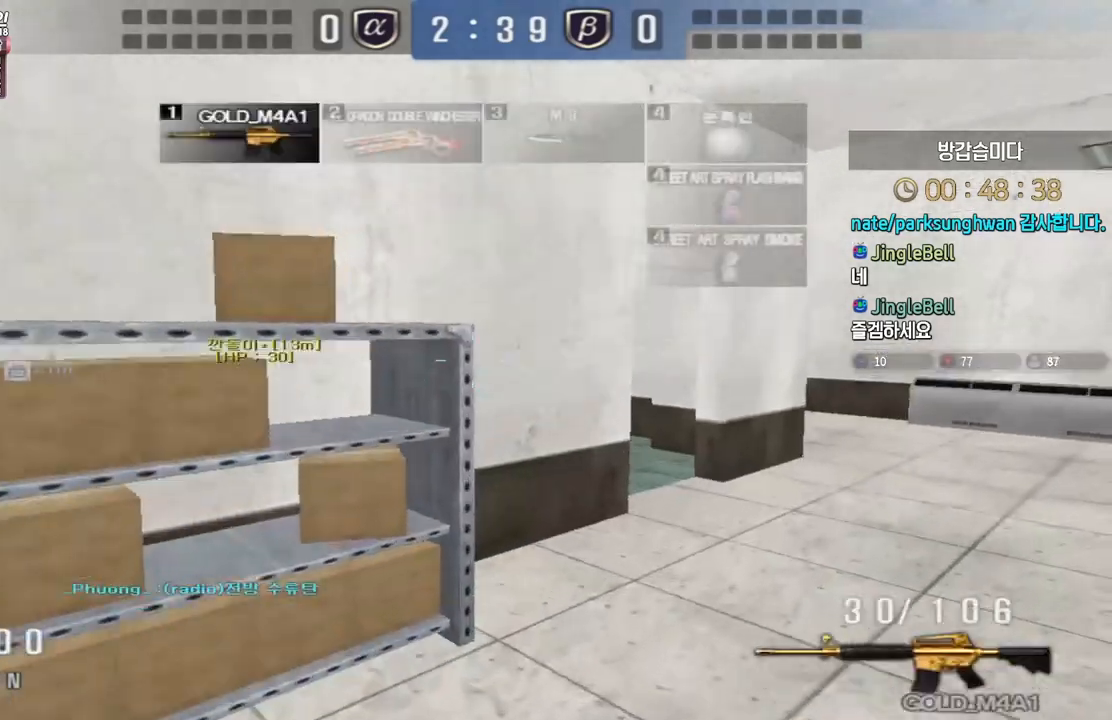
{"keys": ["d", "w"], "events": [[400, "d", "down"], [400, "w", "down"]]}
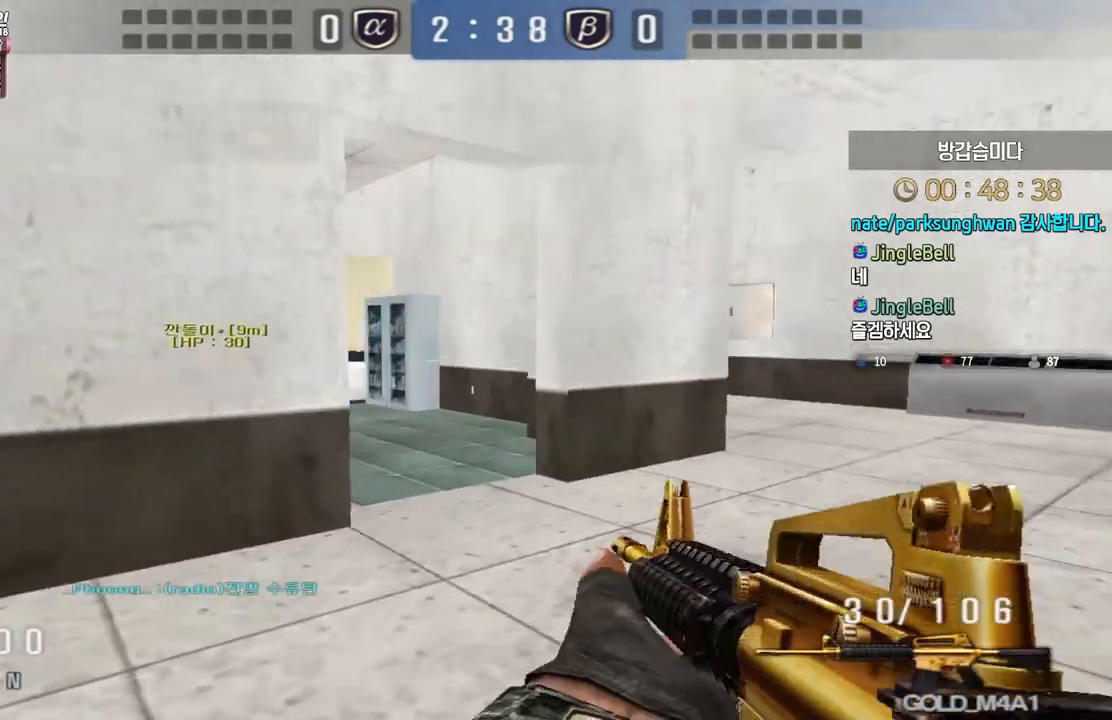
{"keys": [], "events": [[83, "ctrl", "down"], [100, "d", "up"], [100, "w", "up"], [183, "ctrl", "up"], [200, "d", "down"], [200, "w", "down"], [283, "ctrl", "down"], [300, "d", "up"], [300, "space", "down"], [300, "w", "up"], [350, "ctrl", "up"], [383, "space", "up"]]}
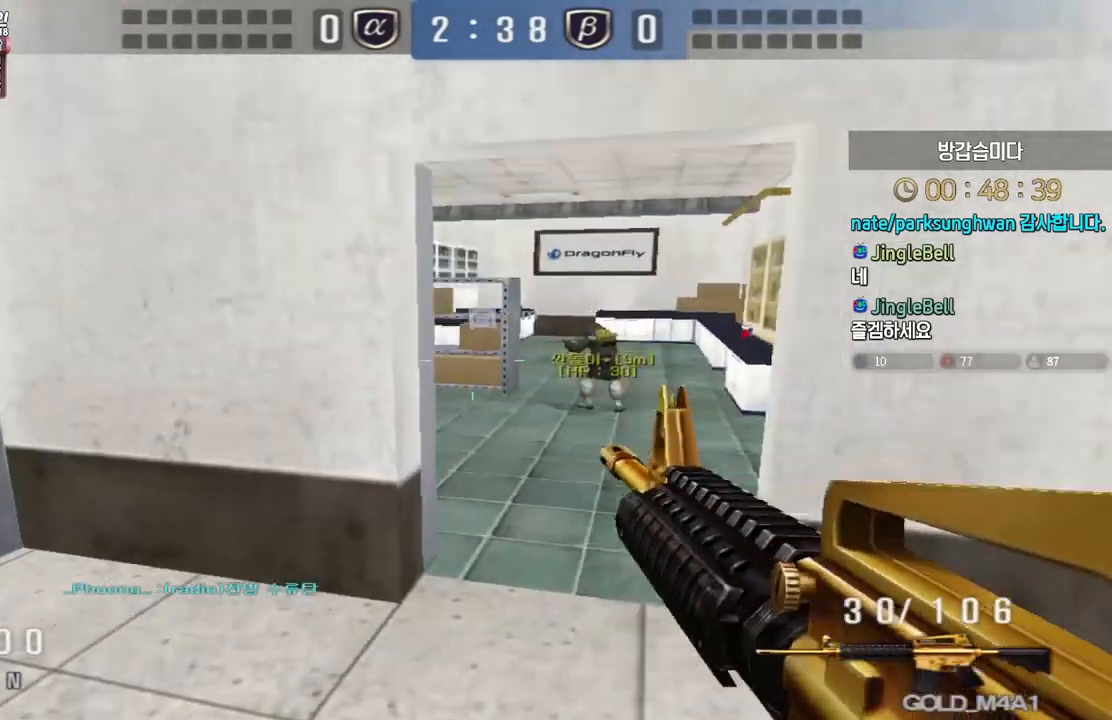
{"keys": ["a", "w"], "events": [[433, "a", "down"], [433, "w", "down"]]}
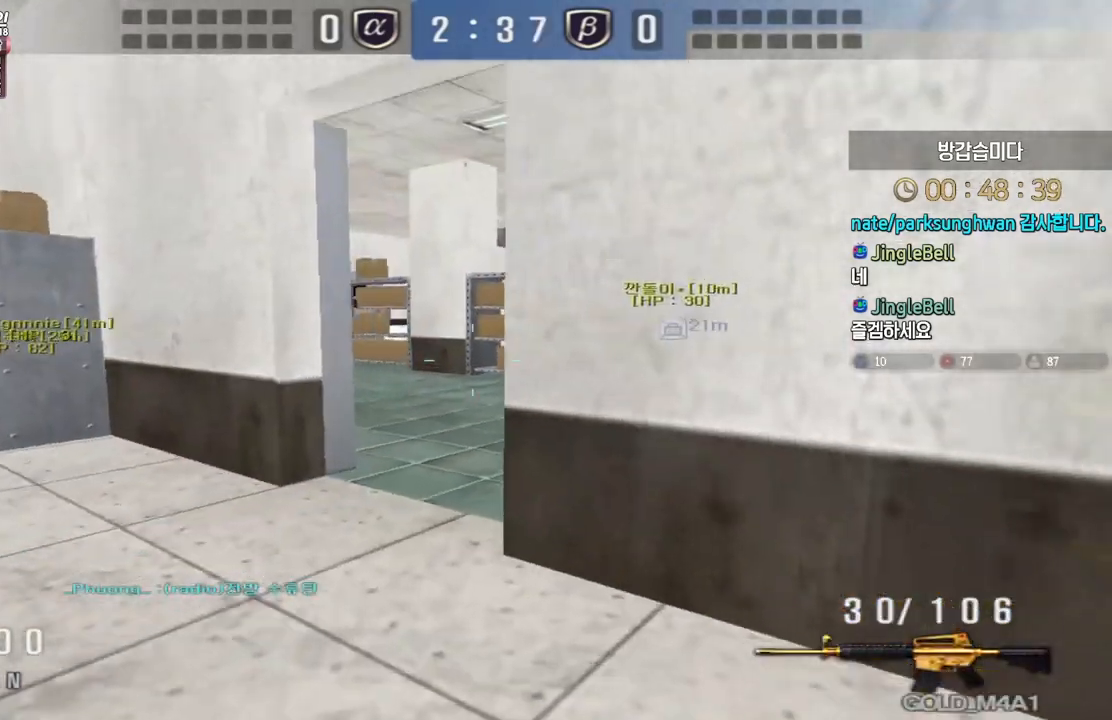
{"keys": ["a", "w"], "events": [[200, "w", "up"], [217, "ctrl", "down"], [233, "a", "up"], [317, "a", "down"], [317, "w", "down"], [333, "ctrl", "up"]]}
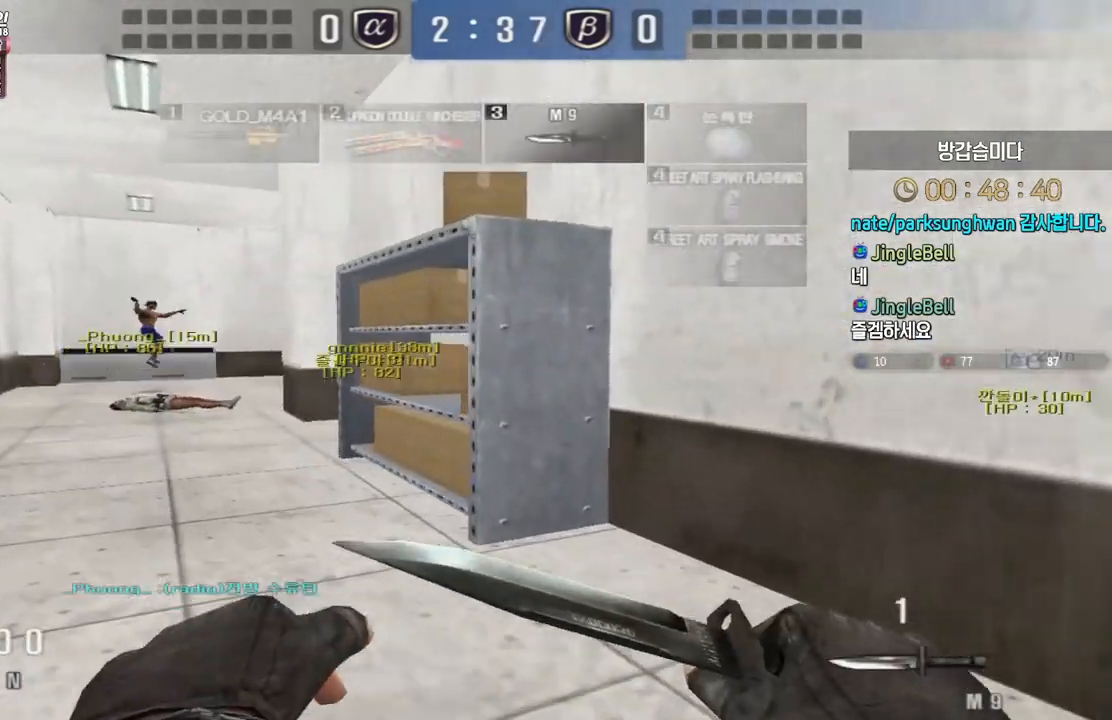
{"keys": ["ctrl"], "events": [[83, "a", "up"], [83, "ctrl", "down"], [83, "w", "up"], [200, "a", "down"], [200, "ctrl", "up"], [200, "w", "down"], [467, "ctrl", "down"], [467, "w", "up"], [483, "a", "up"]]}
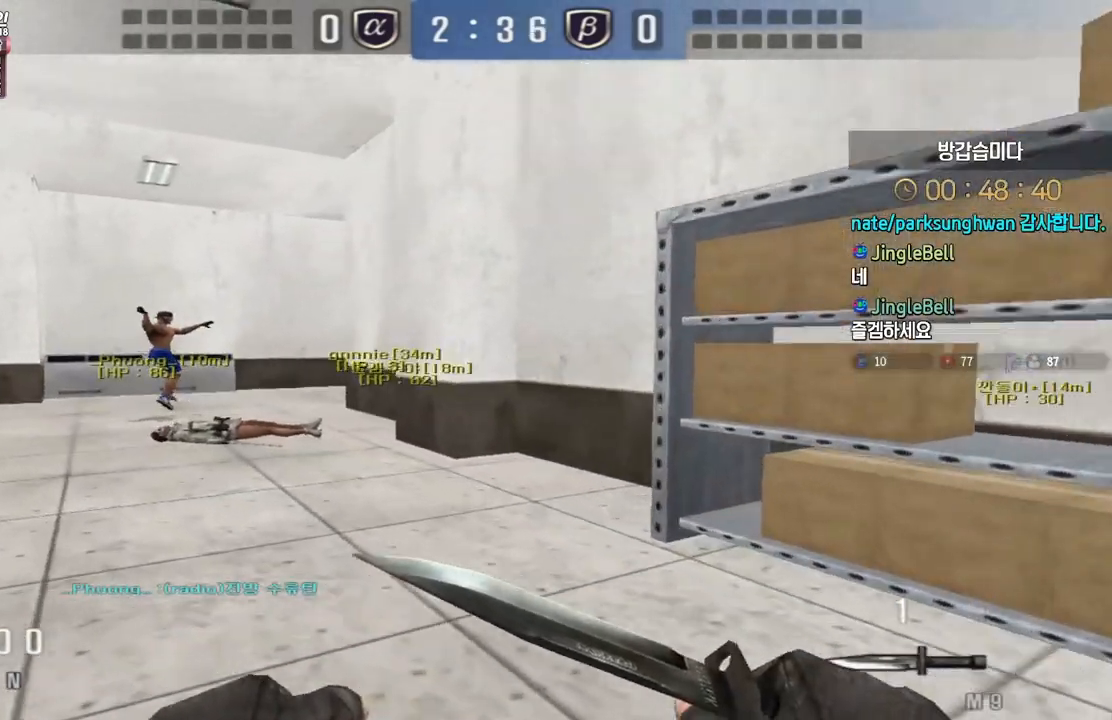
{"keys": ["a", "w"], "events": [[83, "a", "down"], [83, "ctrl", "up"], [100, "w", "down"], [350, "ctrl", "down"], [350, "w", "up"], [367, "a", "up"], [467, "a", "down"], [467, "ctrl", "up"], [483, "w", "down"]]}
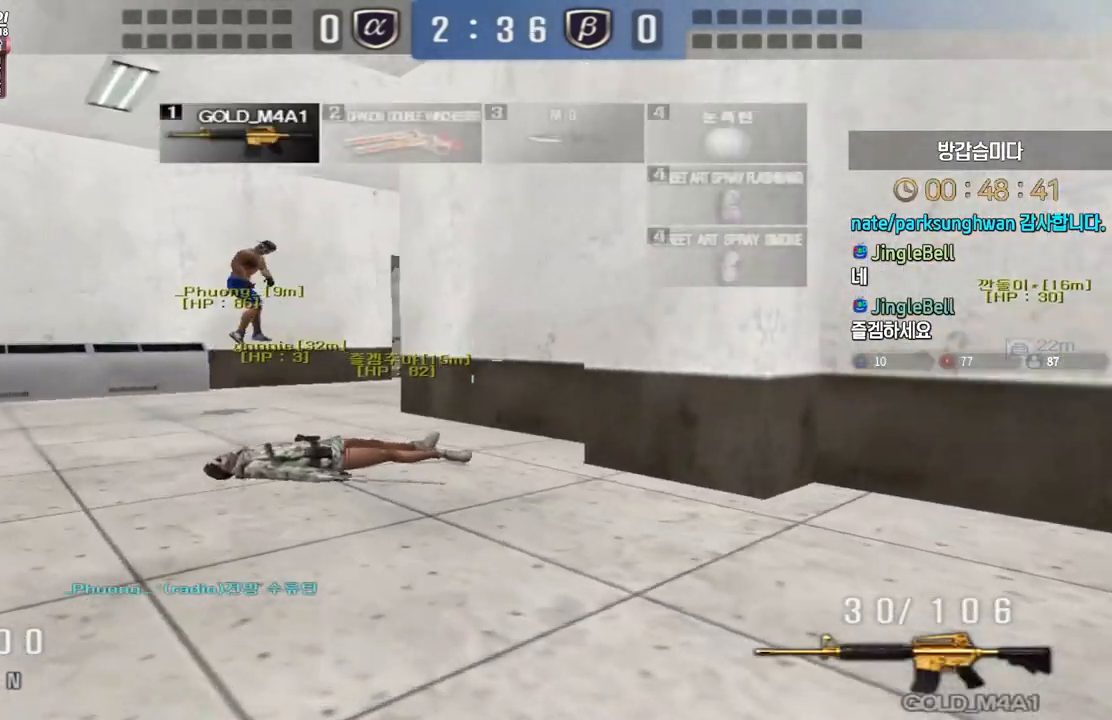
{"keys": [], "events": [[217, "ctrl", "down"], [233, "a", "up"], [233, "w", "up"], [267, "ctrl", "up"], [267, "space", "down"], [333, "space", "up"]]}
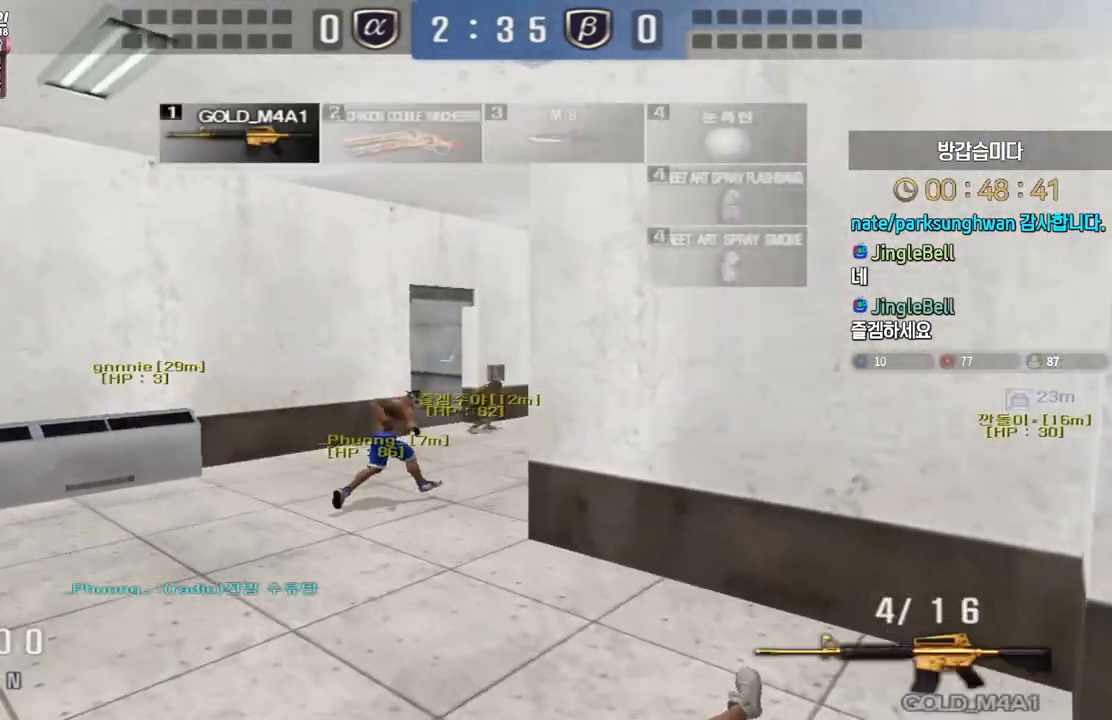
{"keys": ["space"], "events": [[83, "w", "down"], [100, "d", "down"], [200, "a", "down"], [217, "d", "up"], [467, "ctrl", "down"], [467, "w", "up"], [483, "a", "up"], [483, "ctrl", "up"], [483, "space", "down"]]}
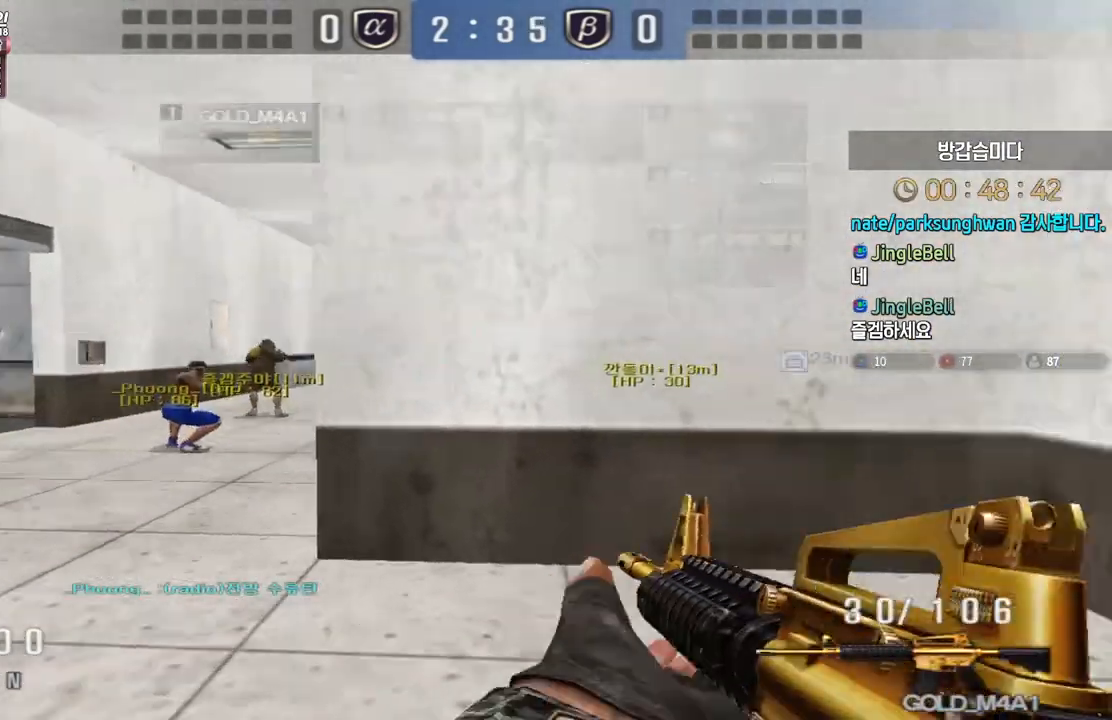
{"keys": [], "events": [[33, "space", "up"]]}
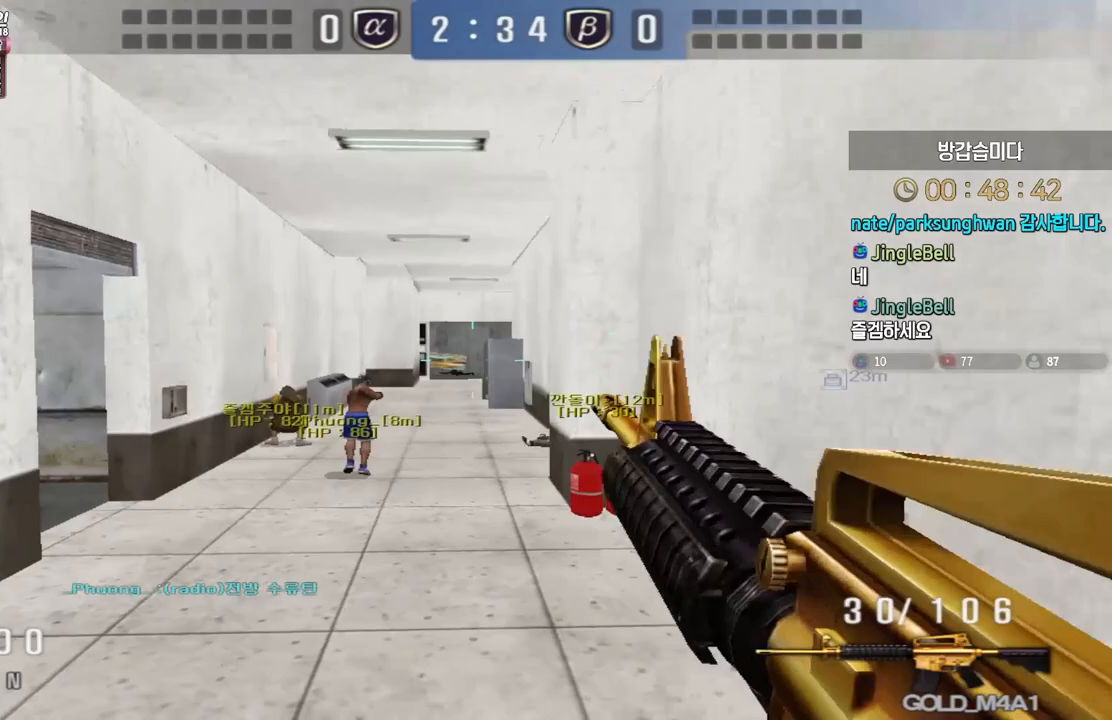
{"keys": [], "events": [[100, "a", "down"], [117, "w", "down"], [267, "ctrl", "down"], [300, "a", "up"], [300, "space", "down"], [300, "w", "up"], [333, "ctrl", "up"], [367, "space", "up"]]}
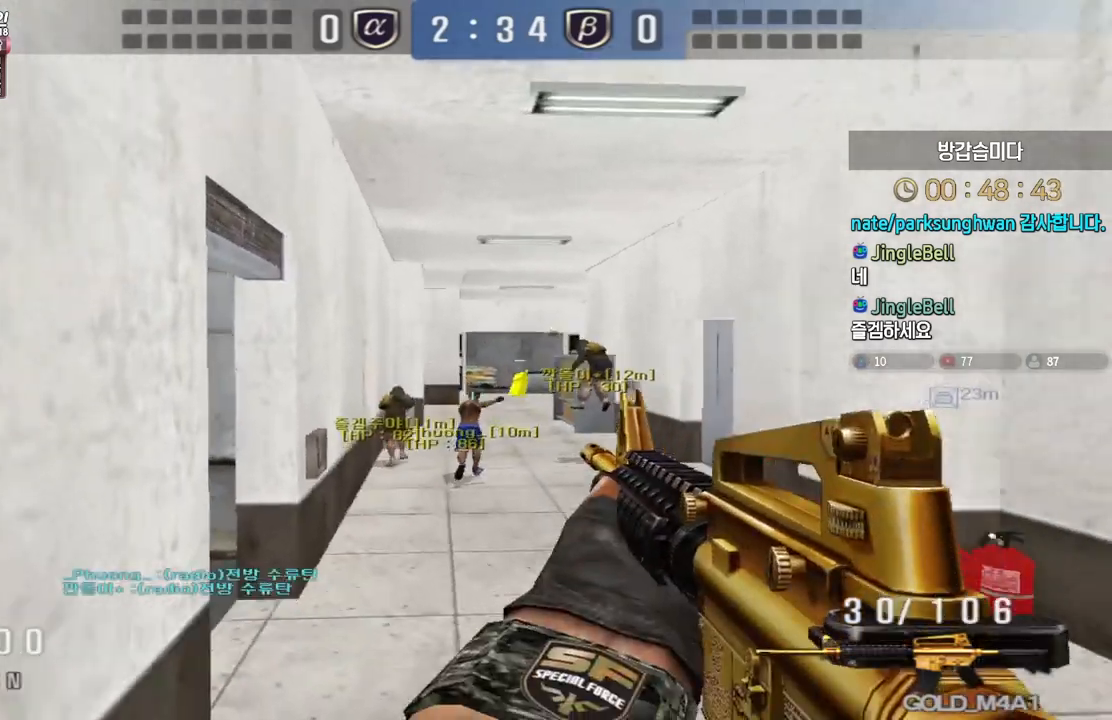
{"keys": ["a", "w"], "events": [[500, "a", "down"], [500, "w", "down"]]}
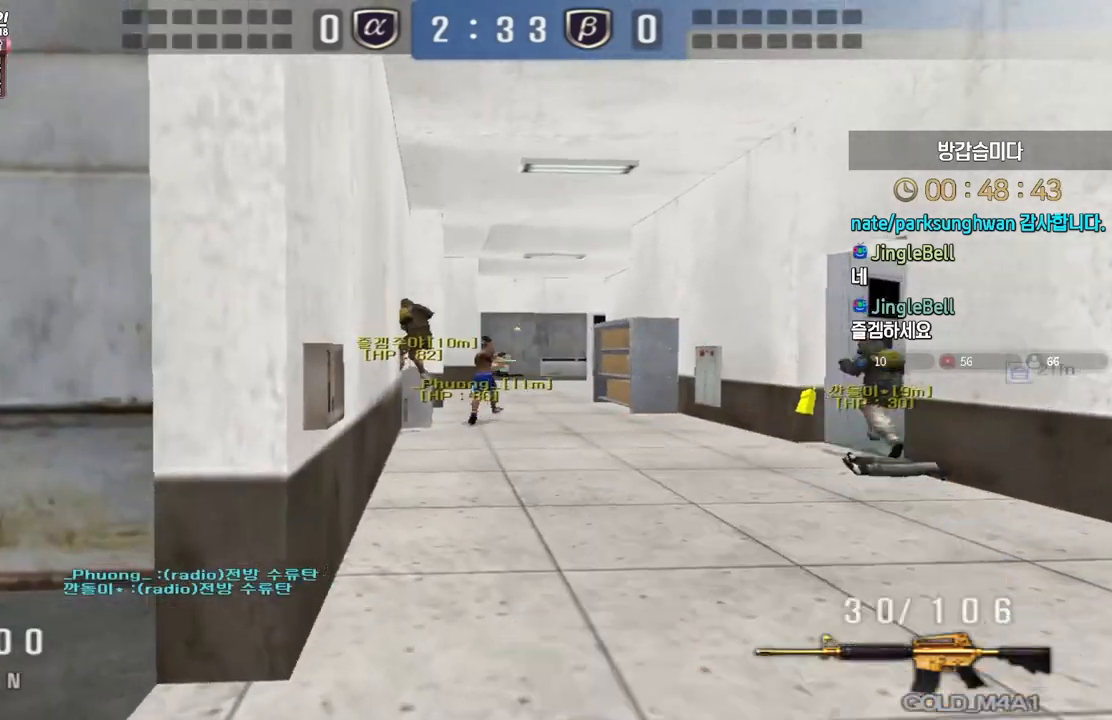
{"keys": [], "events": [[200, "ctrl", "down"], [217, "a", "up"], [217, "space", "down"], [217, "w", "up"], [250, "ctrl", "up"], [267, "space", "up"]]}
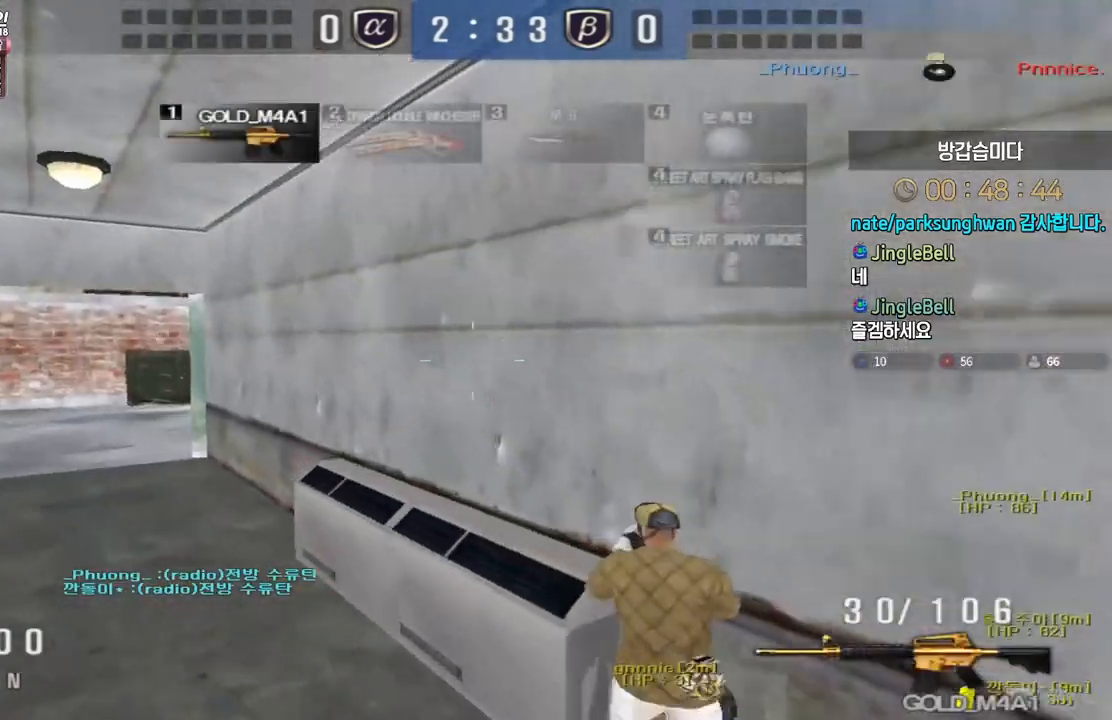
{"keys": [], "events": [[33, "a", "down"], [33, "w", "down"], [417, "ctrl", "down"], [433, "w", "up"], [450, "a", "up"], [450, "space", "down"], [467, "ctrl", "up"], [500, "space", "up"]]}
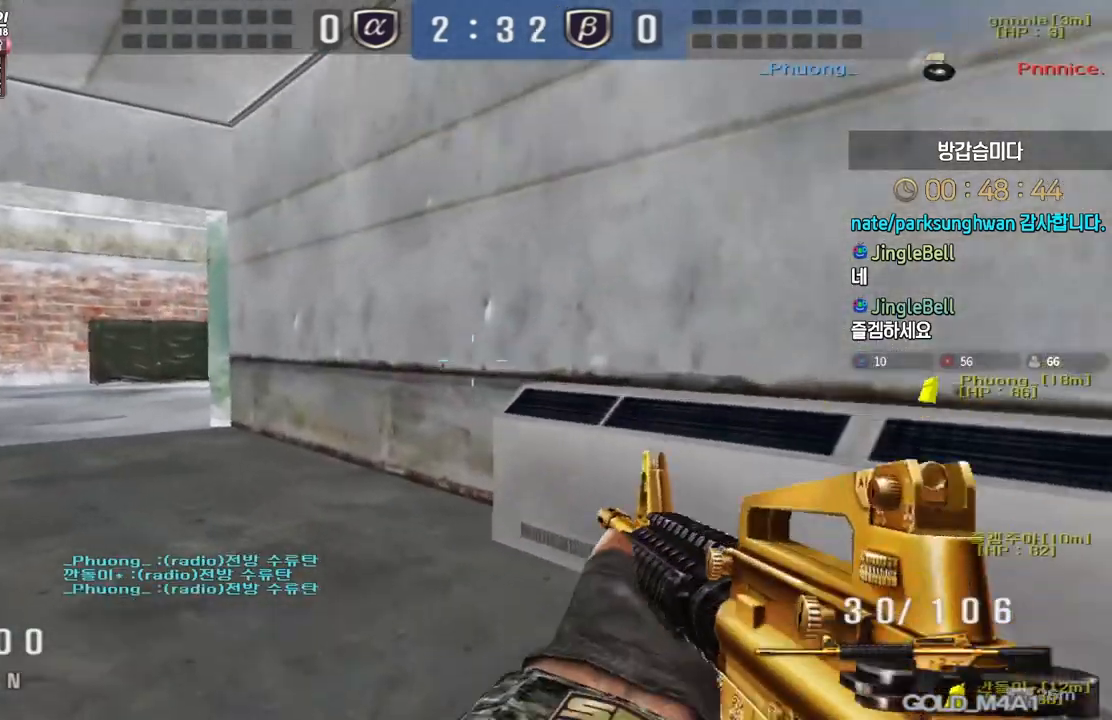
{"keys": [], "events": []}
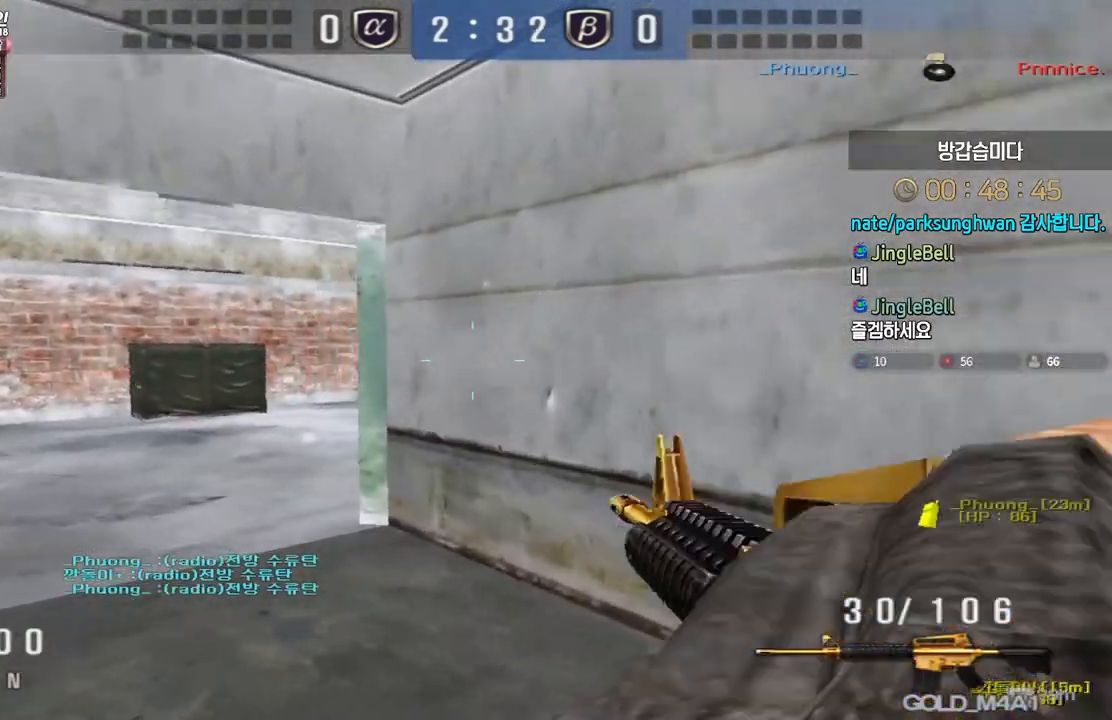
{"keys": [], "events": [[50, "w", "down"], [67, "a", "down"], [150, "ctrl", "down"], [183, "a", "up"], [183, "w", "up"], [200, "ctrl", "up"], [200, "space", "down"], [233, "space", "up"]]}